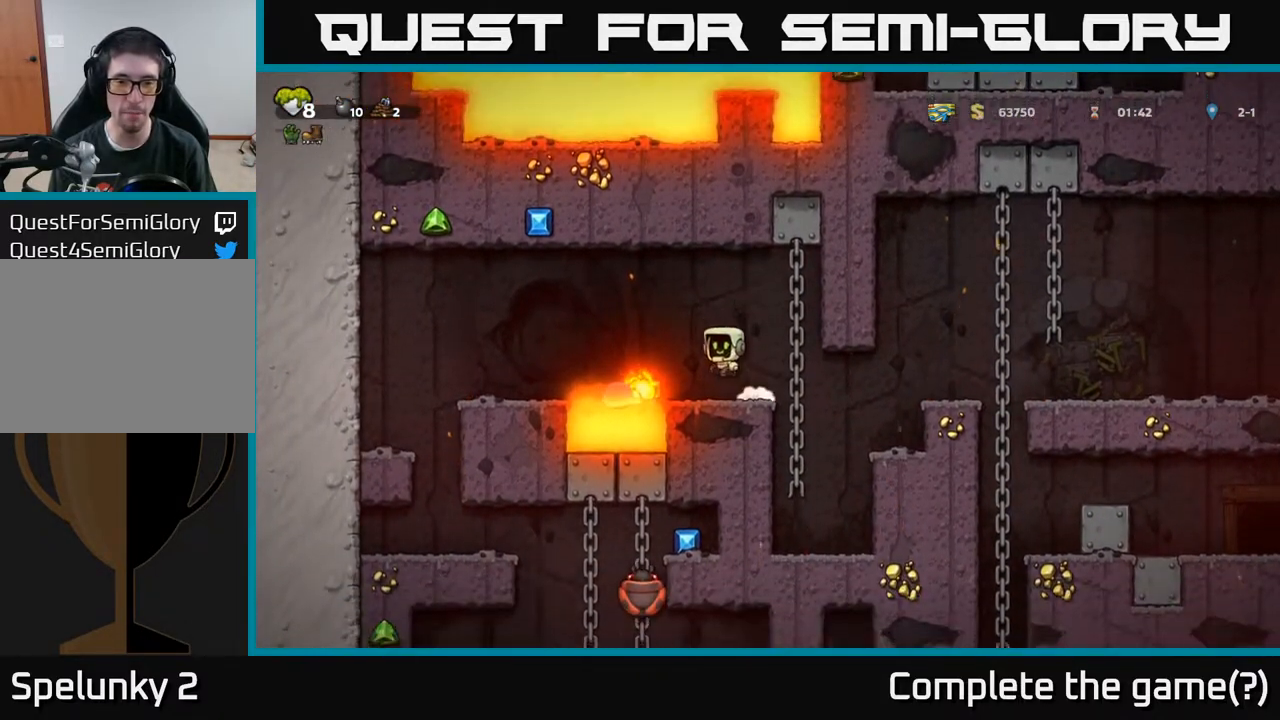
Gameplay with a controller (Xbox layout); each line is a JSON object with the inputs held at the frame after it. "events" lists button and stick changes between this image and that frame as [ms after this image, input, new state], when the widget could be followed in between.
{"buttons": ["DPAD_LEFT"], "left_stick": "center", "right_stick": "center", "events": [[300, "A", "up"]]}
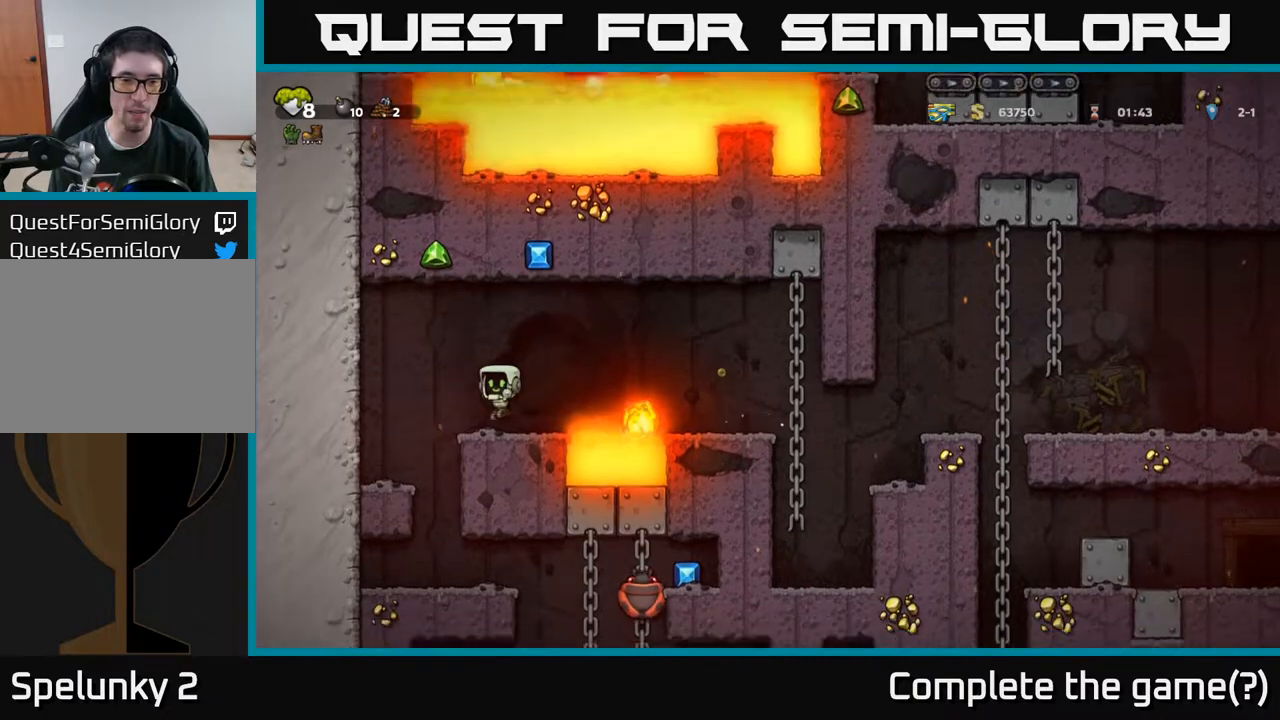
{"buttons": [], "left_stick": "center", "right_stick": "center", "events": [[100, "DPAD_LEFT", "up"], [300, "DPAD_RIGHT", "down"], [417, "DPAD_RIGHT", "up"]]}
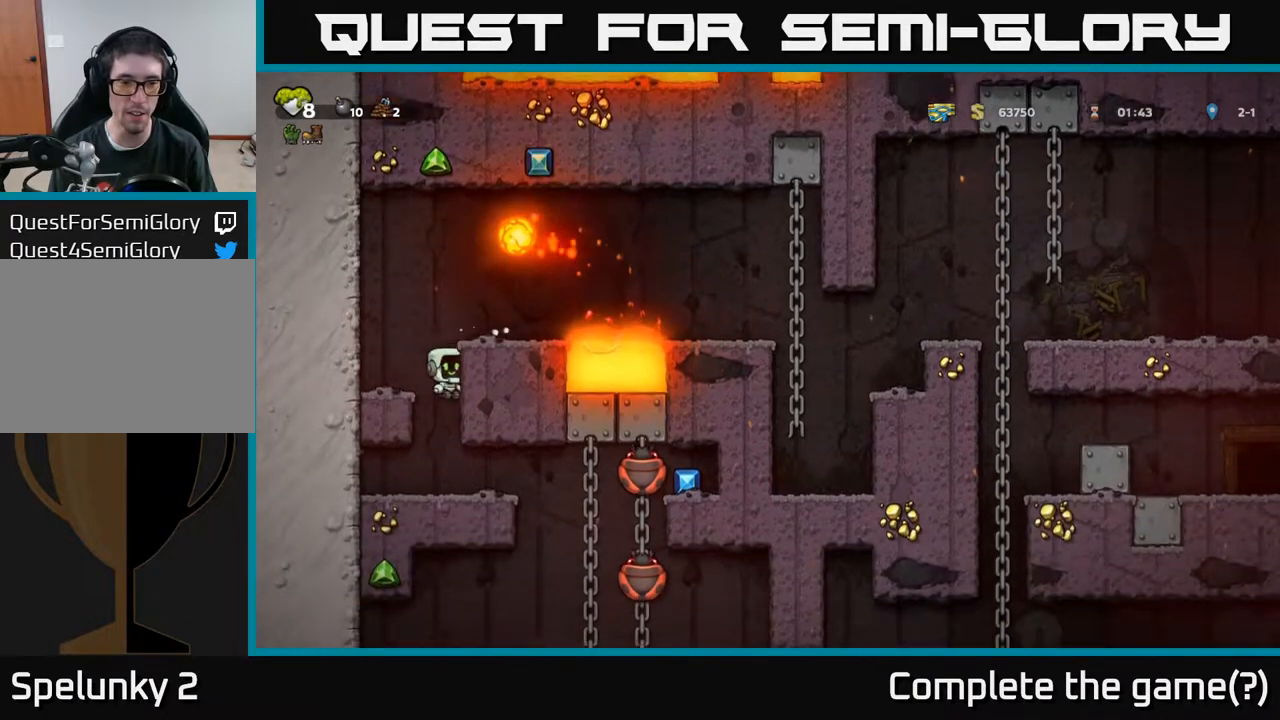
{"buttons": ["DPAD_RIGHT"], "left_stick": "center", "right_stick": "center", "events": [[200, "DPAD_DOWN", "down"], [267, "A", "down"], [333, "A", "up"], [350, "DPAD_DOWN", "up"], [483, "DPAD_RIGHT", "down"]]}
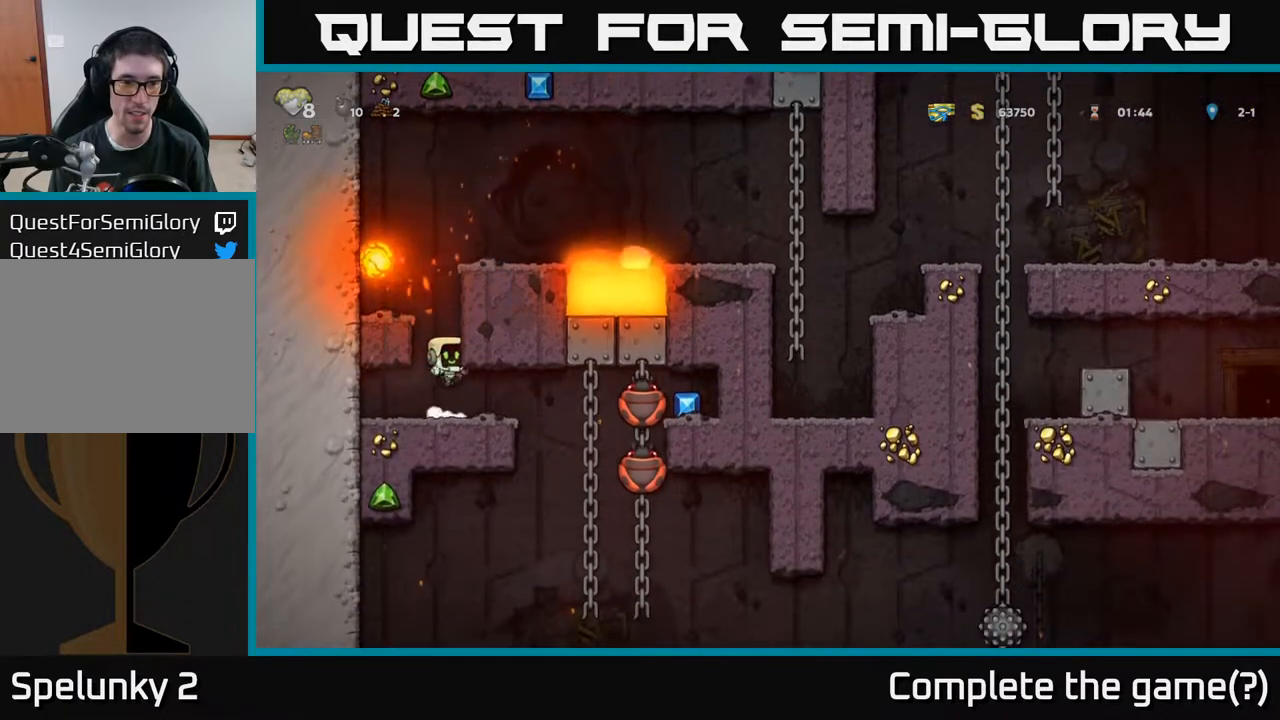
{"buttons": [], "left_stick": "center", "right_stick": "center", "events": [[83, "DPAD_RIGHT", "up"], [267, "DPAD_RIGHT", "down"], [400, "DPAD_RIGHT", "up"]]}
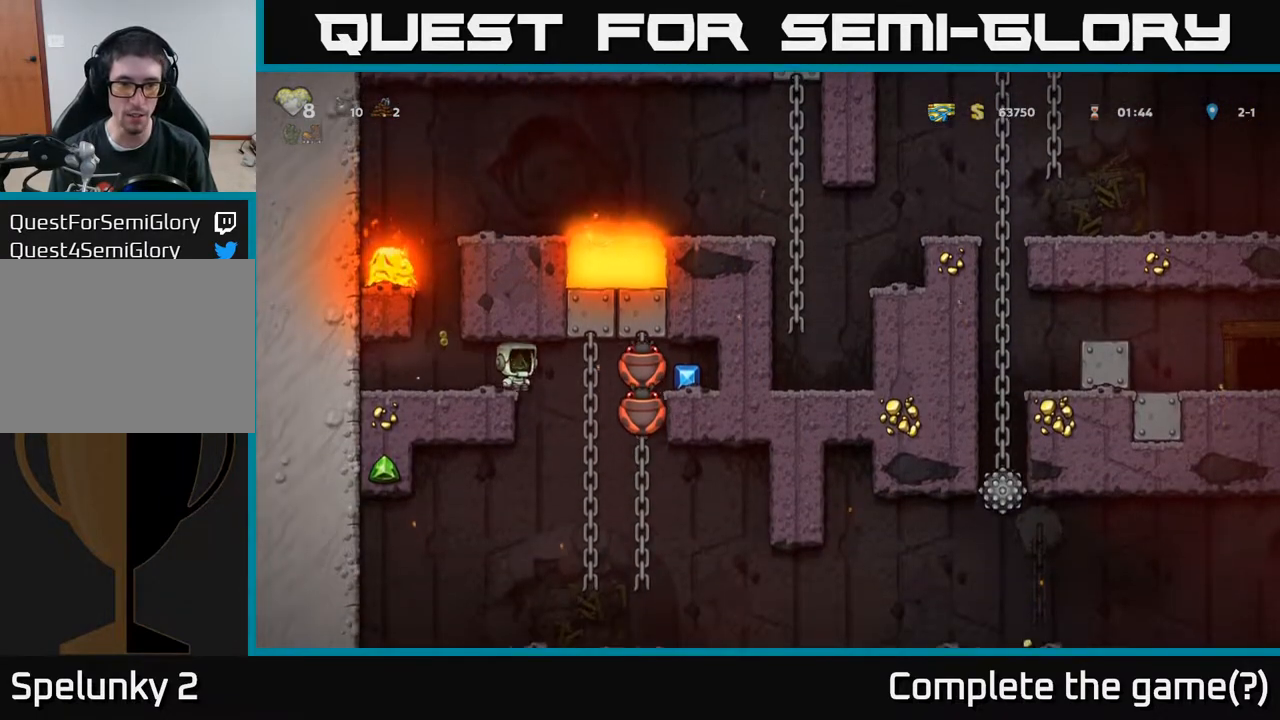
{"buttons": ["DPAD_UP"], "left_stick": "center", "right_stick": "center", "events": [[83, "DPAD_RIGHT", "down"], [100, "X", "down"], [217, "X", "up"], [317, "DPAD_RIGHT", "up"], [350, "DPAD_LEFT", "down"], [483, "DPAD_LEFT", "up"], [483, "DPAD_UP", "down"]]}
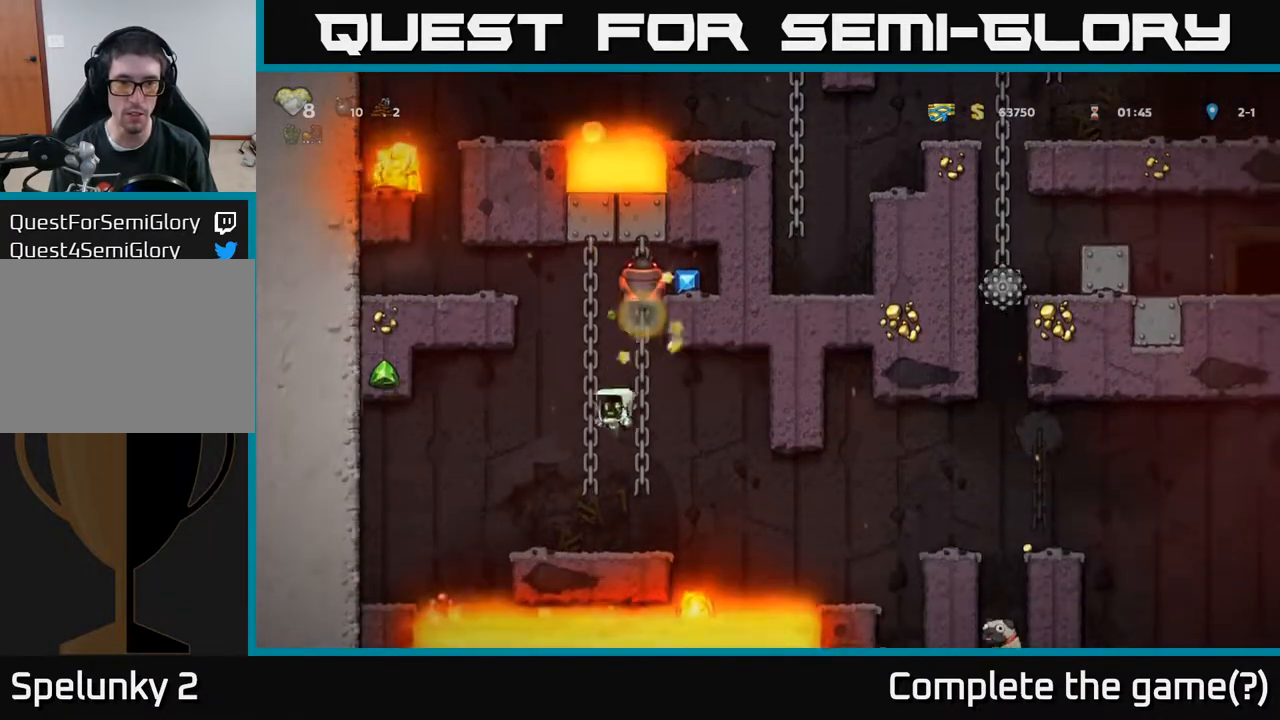
{"buttons": [], "left_stick": "center", "right_stick": "center", "events": [[50, "A", "down"], [217, "A", "up"], [383, "DPAD_UP", "up"]]}
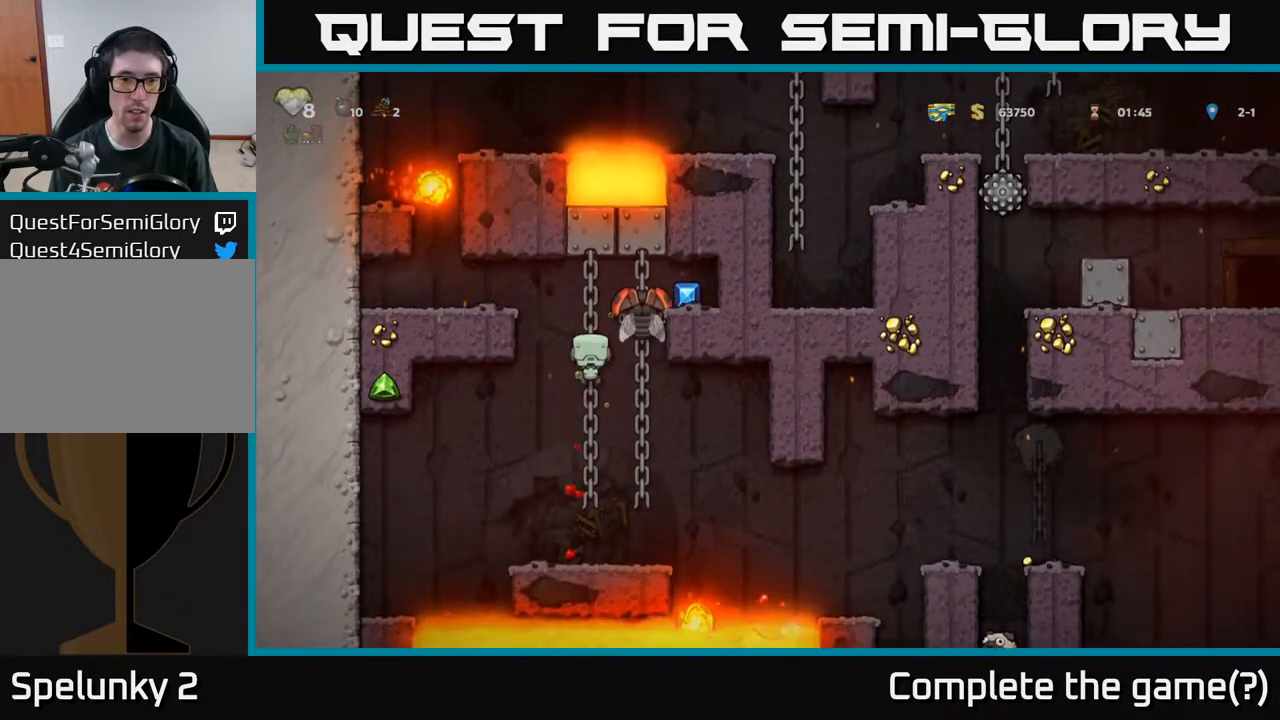
{"buttons": [], "left_stick": "center", "right_stick": "center", "events": [[33, "DPAD_RIGHT", "down"], [33, "X", "down"], [117, "DPAD_RIGHT", "up"], [117, "DPAD_UP", "down"], [150, "X", "up"], [467, "DPAD_UP", "up"]]}
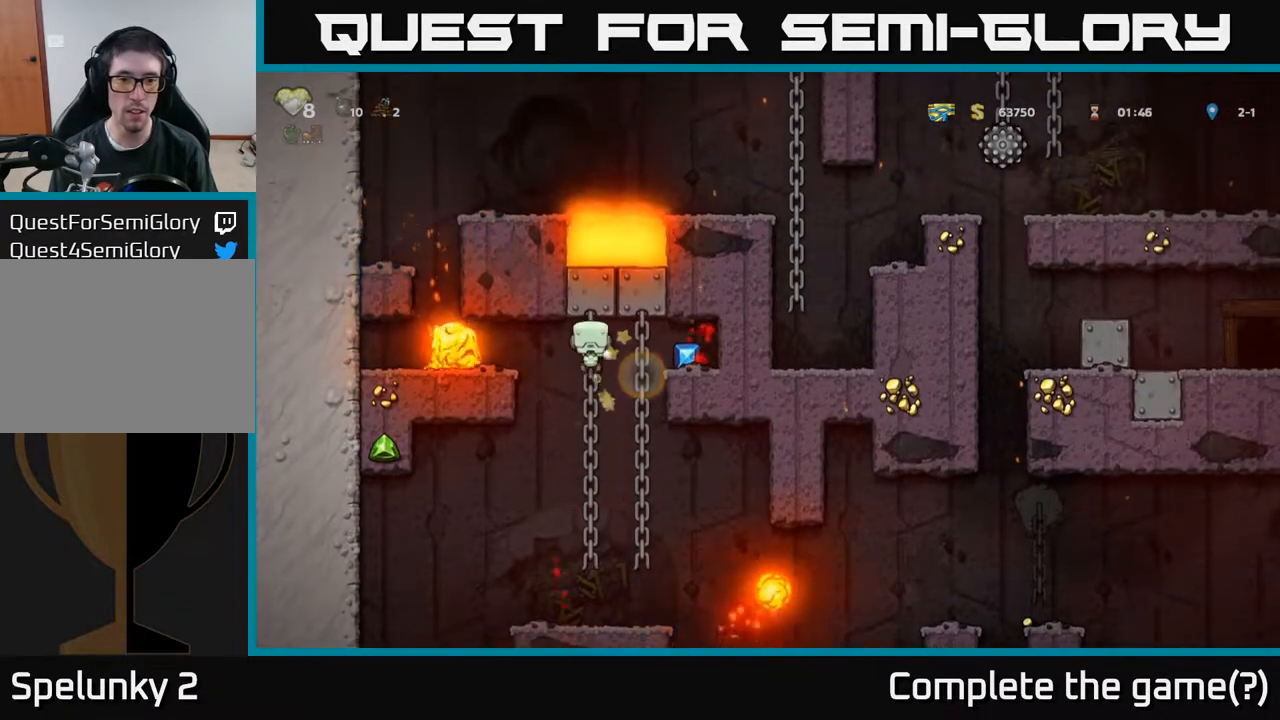
{"buttons": ["DPAD_LEFT"], "left_stick": "center", "right_stick": "center", "events": [[50, "DPAD_RIGHT", "down"], [67, "A", "down"], [167, "A", "up"], [350, "DPAD_RIGHT", "up"], [367, "DPAD_LEFT", "down"]]}
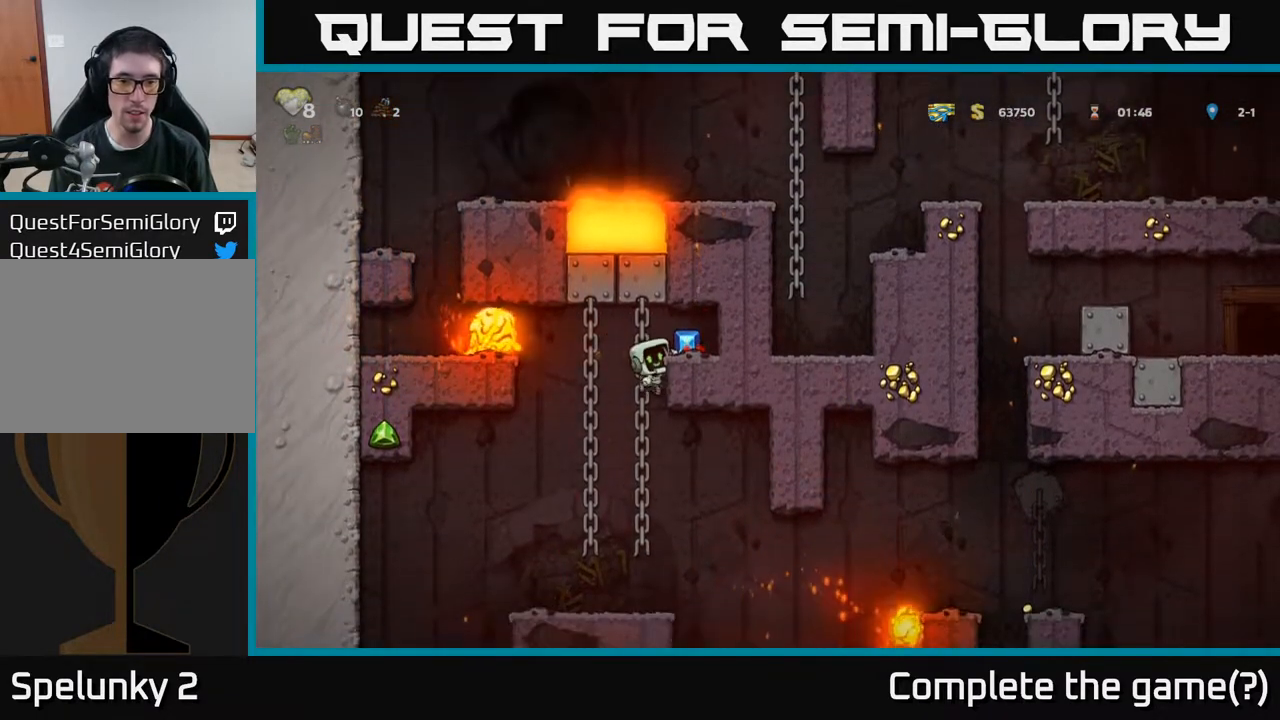
{"buttons": ["DPAD_LEFT"], "left_stick": "center", "right_stick": "center", "events": [[33, "DPAD_LEFT", "up"], [233, "DPAD_UP", "down"], [283, "A", "down"], [350, "DPAD_RIGHT", "down"], [350, "DPAD_UP", "up"], [383, "A", "up"], [467, "DPAD_RIGHT", "up"], [500, "DPAD_LEFT", "down"]]}
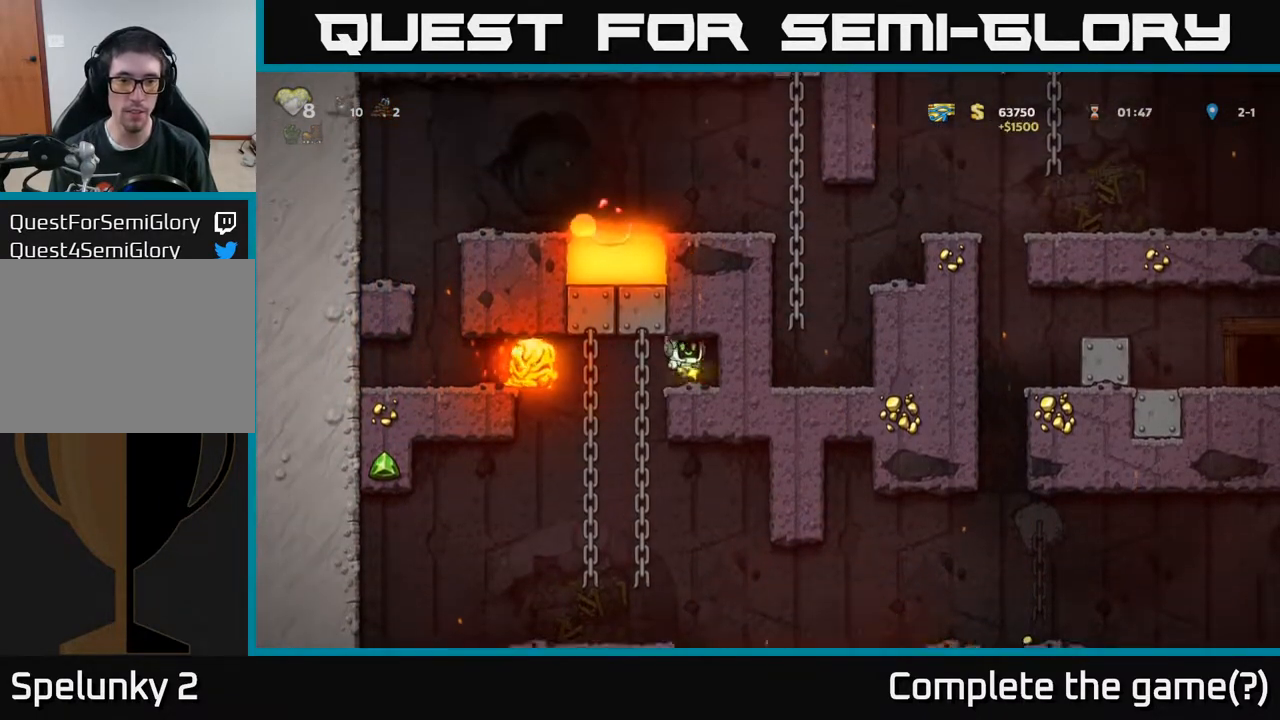
{"buttons": [], "left_stick": "center", "right_stick": "center", "events": [[133, "DPAD_LEFT", "up"], [200, "DPAD_UP", "down"], [333, "DPAD_UP", "up"]]}
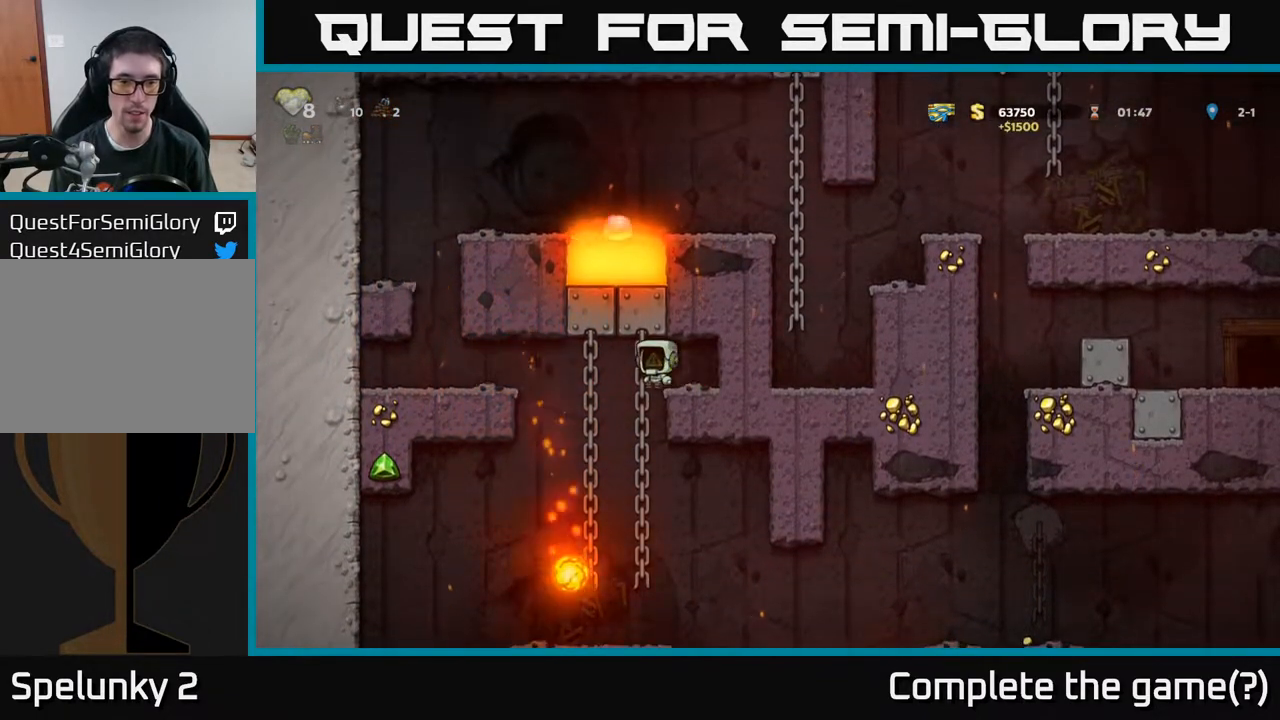
{"buttons": ["DPAD_UP"], "left_stick": "center", "right_stick": "center", "events": [[50, "DPAD_LEFT", "down"], [167, "DPAD_DOWN", "down"], [167, "DPAD_LEFT", "up"], [217, "DPAD_RIGHT", "down"], [383, "DPAD_DOWN", "up"], [383, "DPAD_RIGHT", "up"], [417, "DPAD_UP", "down"]]}
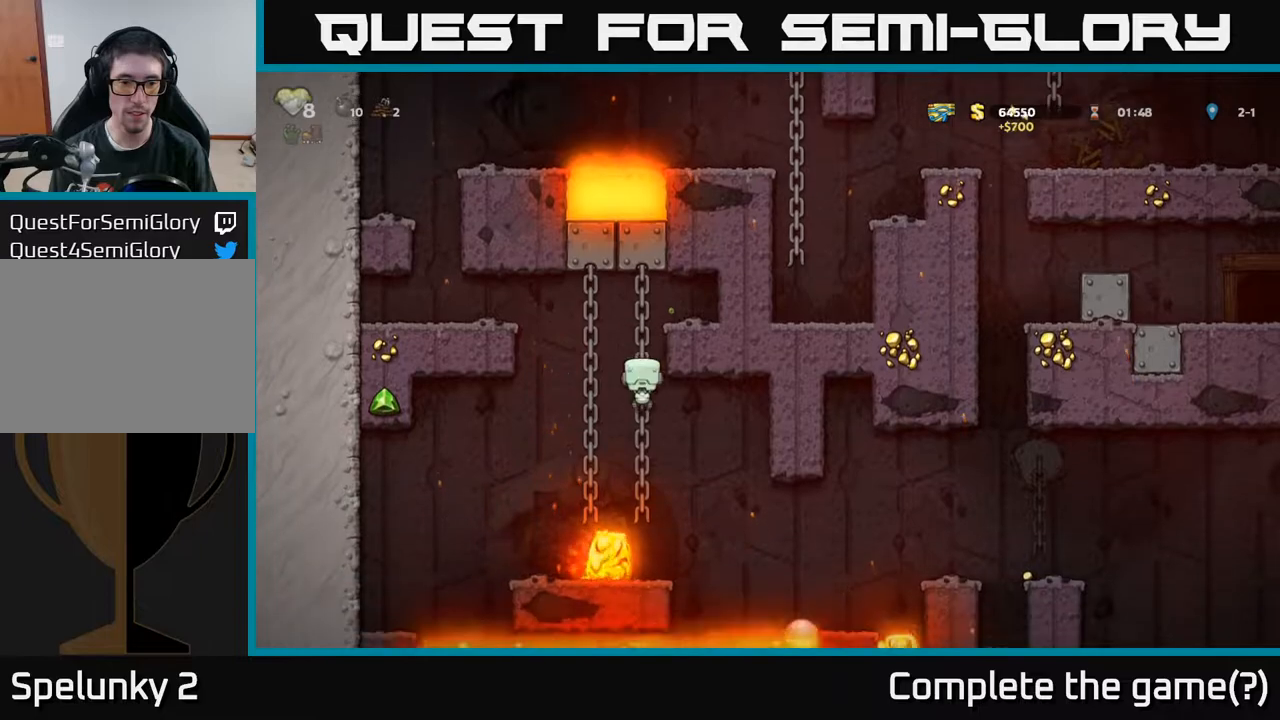
{"buttons": [], "left_stick": "center", "right_stick": "center", "events": [[83, "DPAD_UP", "up"], [283, "DPAD_DOWN", "down"], [400, "DPAD_DOWN", "up"]]}
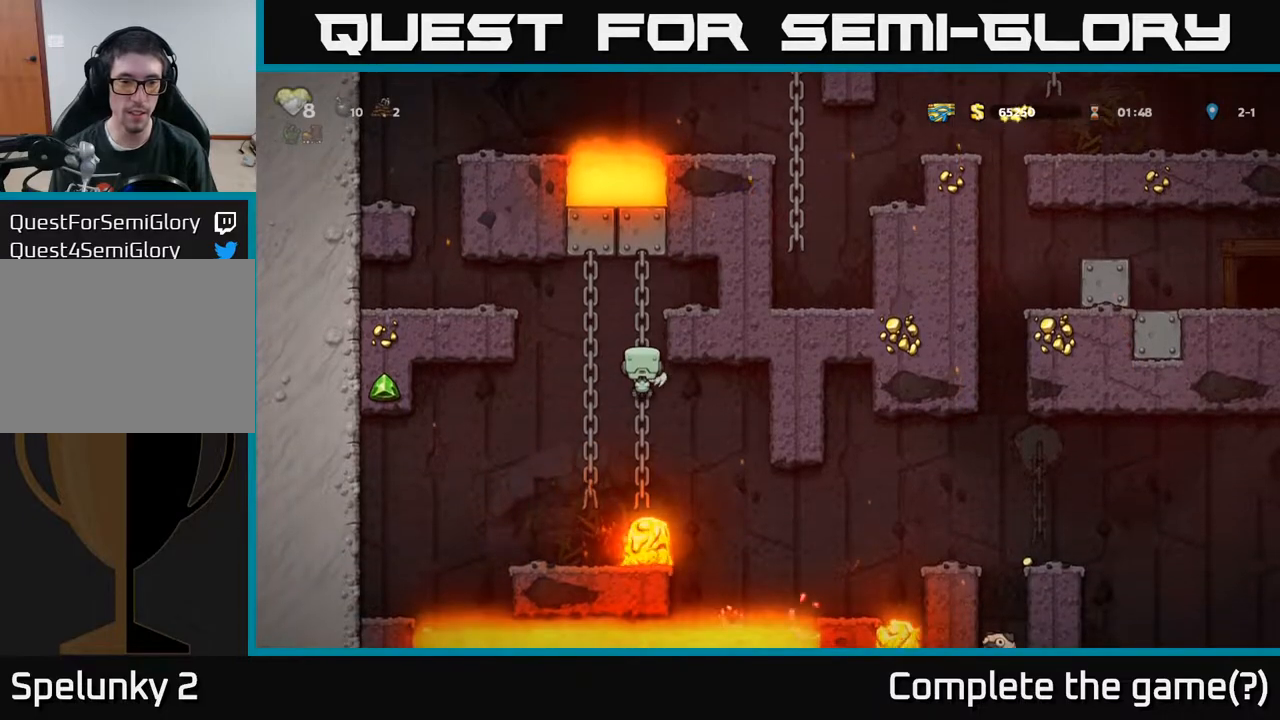
{"buttons": [], "left_stick": "center", "right_stick": "center", "events": [[150, "DPAD_DOWN", "down"], [200, "A", "down"], [250, "DPAD_DOWN", "up"], [250, "DPAD_LEFT", "down"], [317, "A", "up"], [400, "DPAD_LEFT", "up"]]}
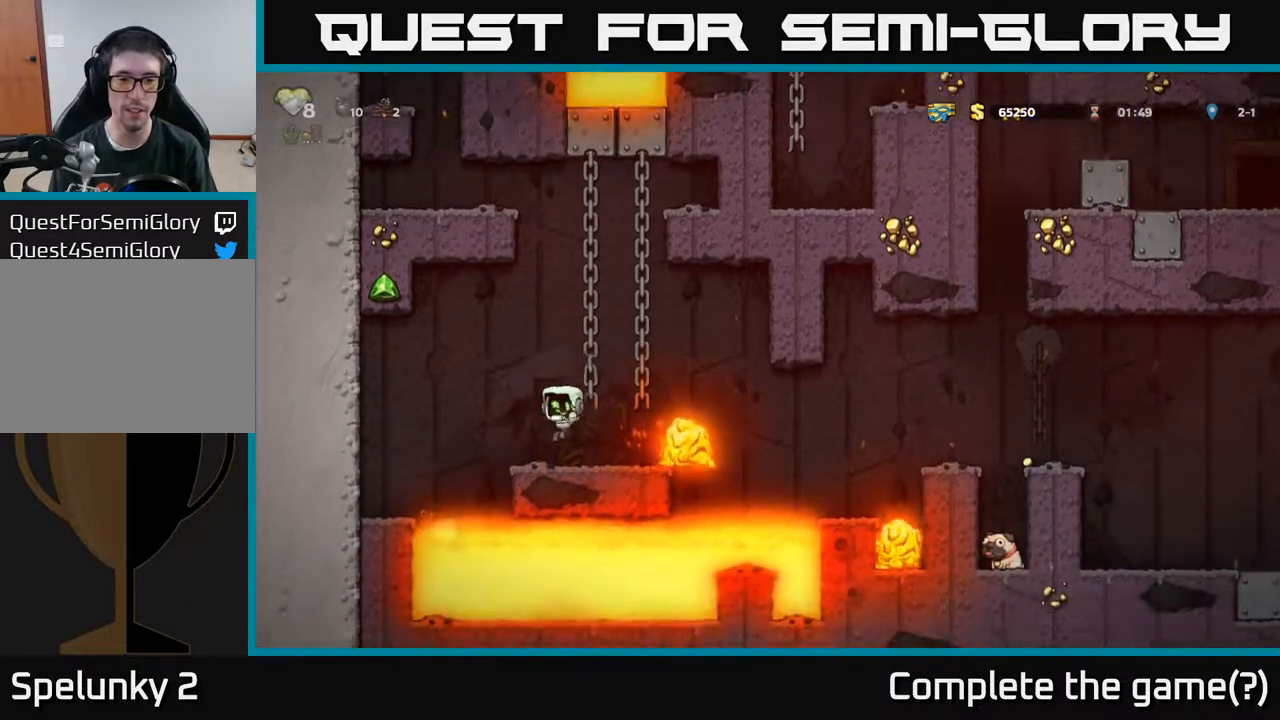
{"buttons": ["A", "DPAD_LEFT"], "left_stick": "center", "right_stick": "center", "events": [[183, "DPAD_RIGHT", "down"], [417, "A", "down"], [417, "DPAD_RIGHT", "up"], [450, "DPAD_LEFT", "down"]]}
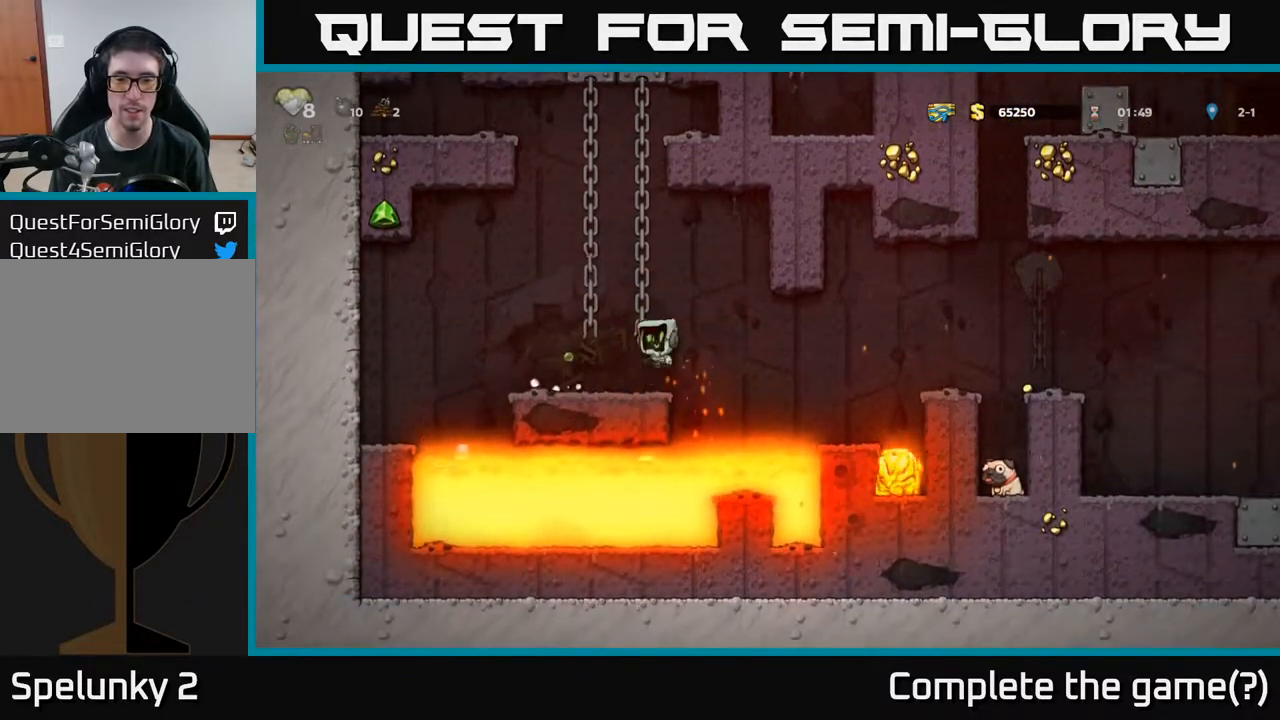
{"buttons": ["A", "DPAD_RIGHT"], "left_stick": "center", "right_stick": "center", "events": [[50, "A", "up"], [100, "DPAD_LEFT", "up"], [433, "DPAD_RIGHT", "down"], [500, "A", "down"]]}
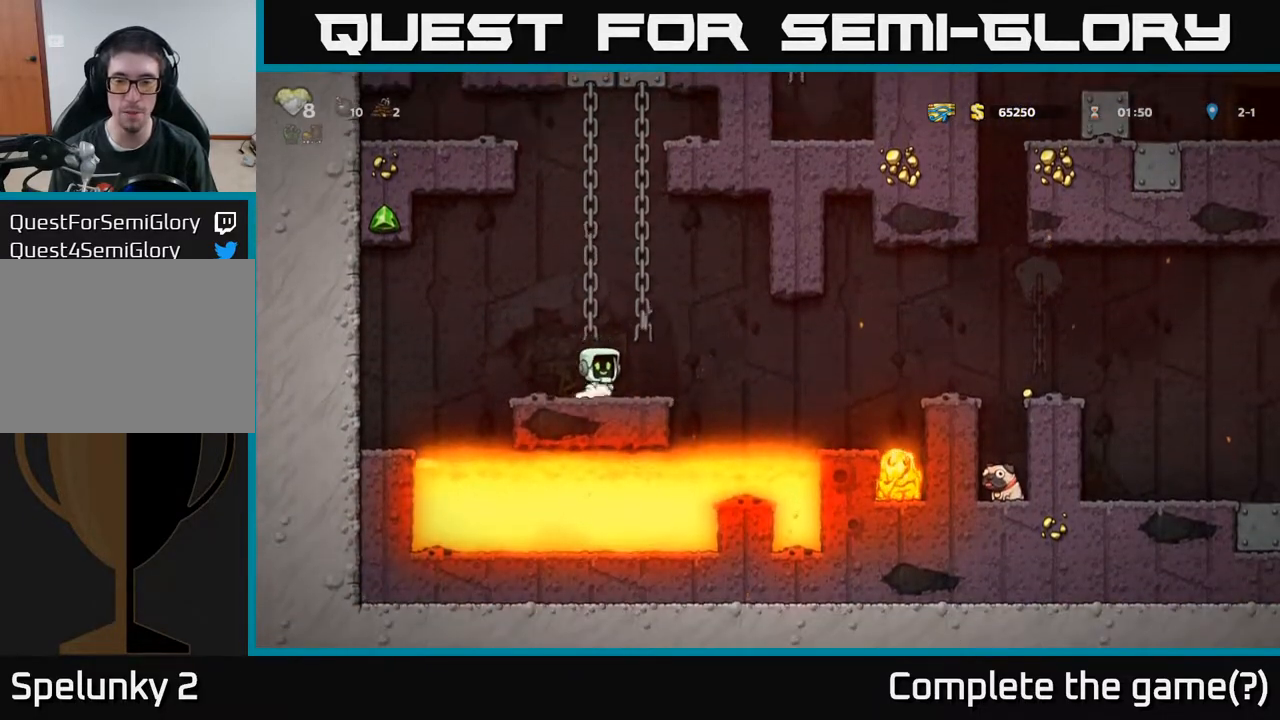
{"buttons": ["DPAD_RIGHT"], "left_stick": "center", "right_stick": "center", "events": [[67, "A", "up"]]}
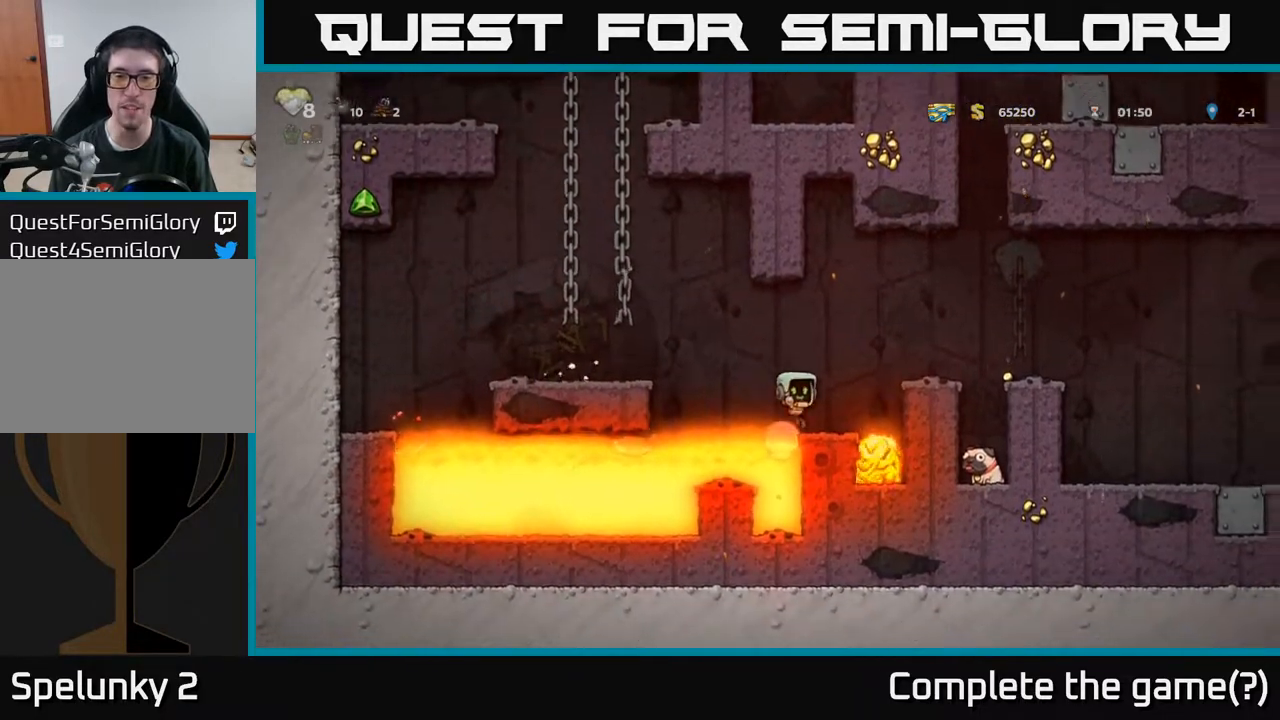
{"buttons": [], "left_stick": "center", "right_stick": "center", "events": [[33, "DPAD_RIGHT", "up"], [83, "A", "down"], [183, "DPAD_RIGHT", "down"], [333, "A", "up"], [433, "DPAD_RIGHT", "up"]]}
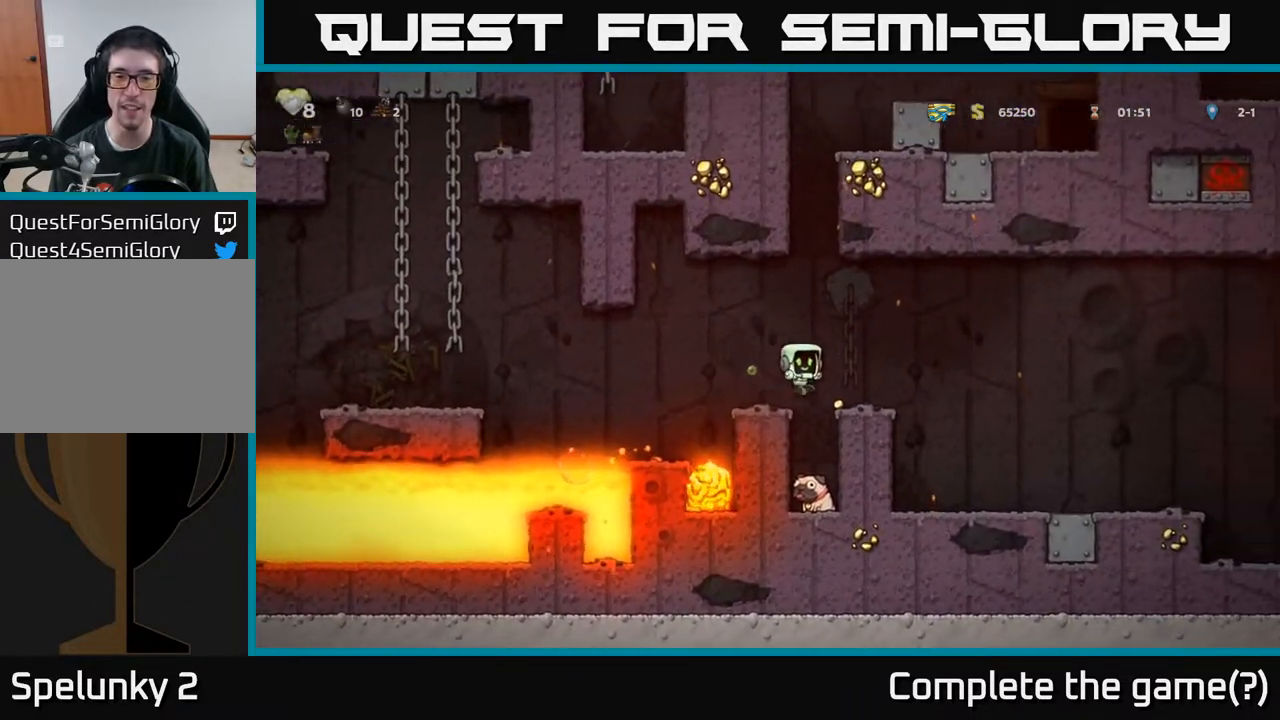
{"buttons": ["X", "DPAD_DOWN"], "left_stick": "center", "right_stick": "center", "events": [[333, "DPAD_DOWN", "down"], [417, "X", "down"]]}
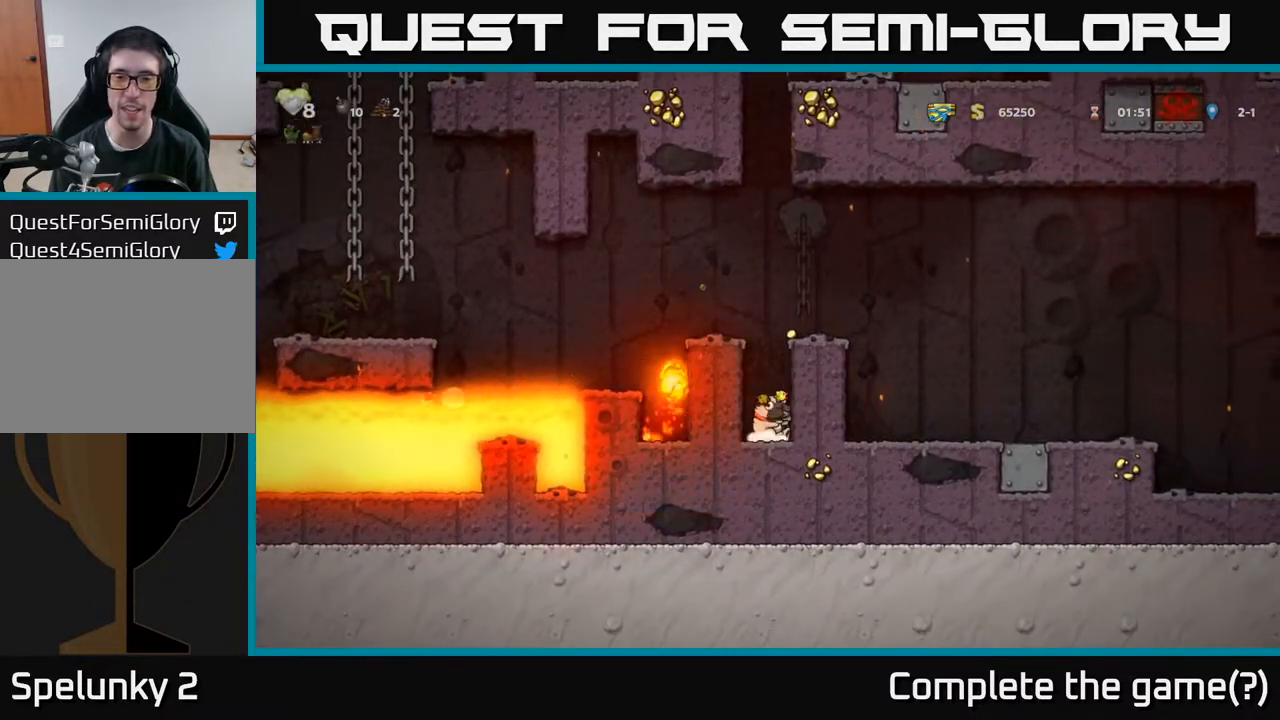
{"buttons": ["DPAD_RIGHT"], "left_stick": "center", "right_stick": "center", "events": [[17, "A", "down"], [33, "DPAD_DOWN", "up"], [33, "X", "up"], [133, "DPAD_RIGHT", "down"], [183, "A", "up"], [317, "A", "down"], [433, "A", "up"]]}
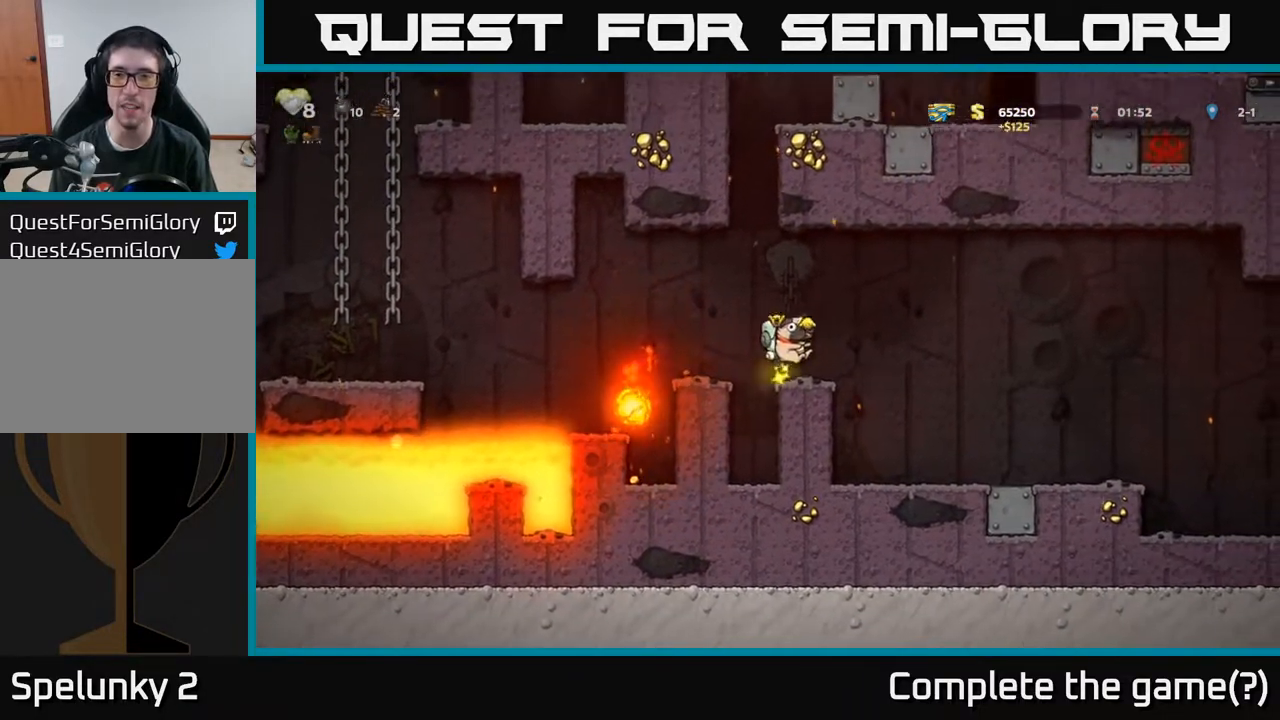
{"buttons": ["DPAD_RIGHT"], "left_stick": "center", "right_stick": "center", "events": []}
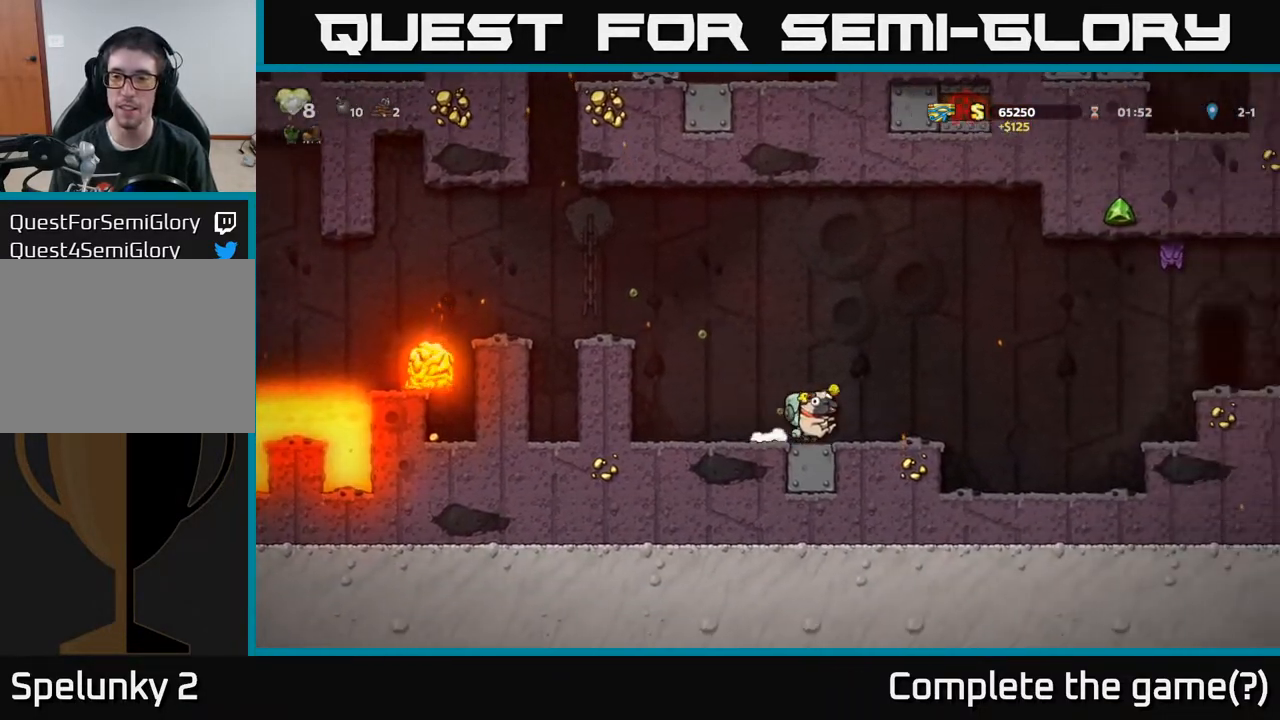
{"buttons": ["A", "DPAD_RIGHT"], "left_stick": "center", "right_stick": "center", "events": [[350, "A", "down"]]}
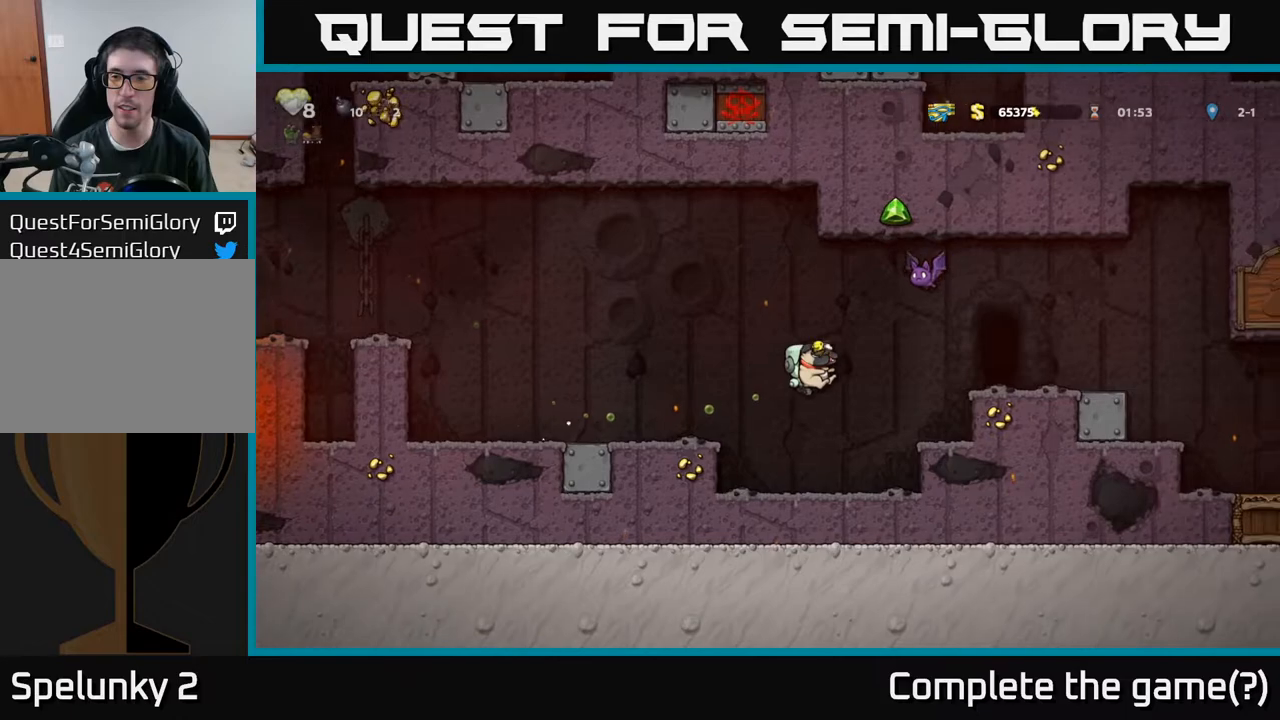
{"buttons": ["DPAD_RIGHT"], "left_stick": "center", "right_stick": "center", "events": [[117, "A", "up"]]}
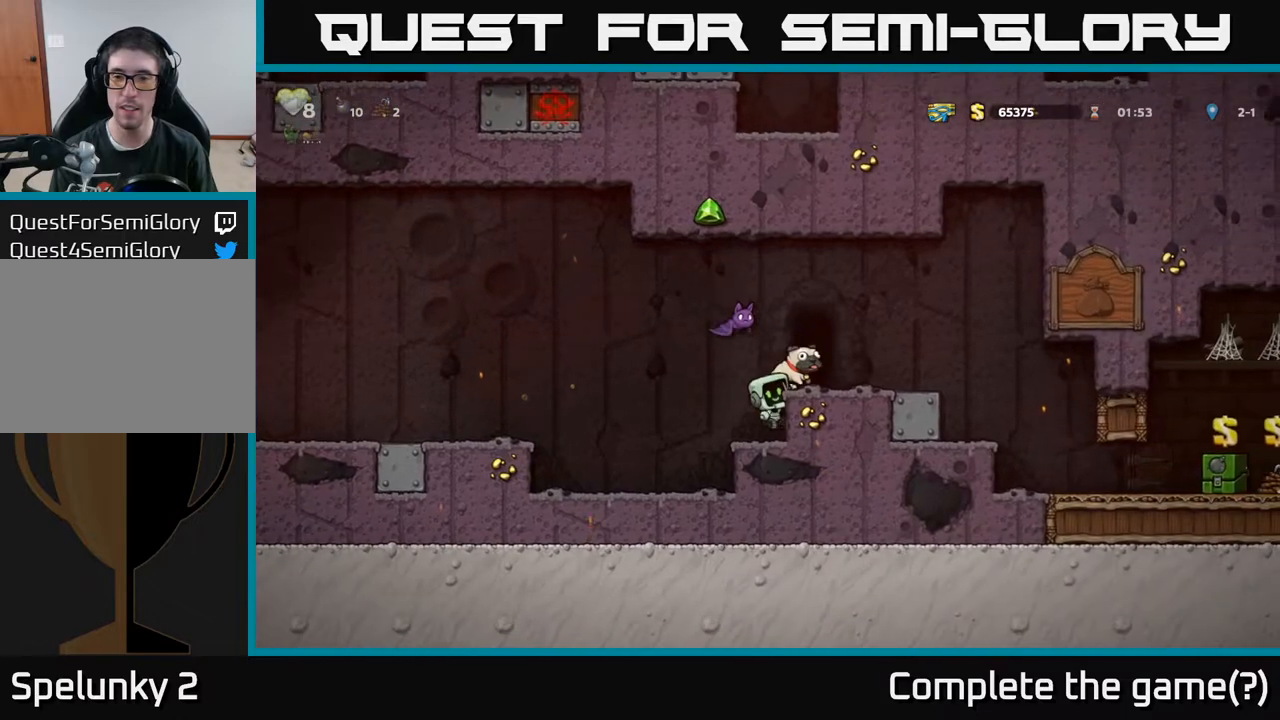
{"buttons": ["DPAD_RIGHT"], "left_stick": "center", "right_stick": "center", "events": [[233, "A", "down"], [333, "A", "up"]]}
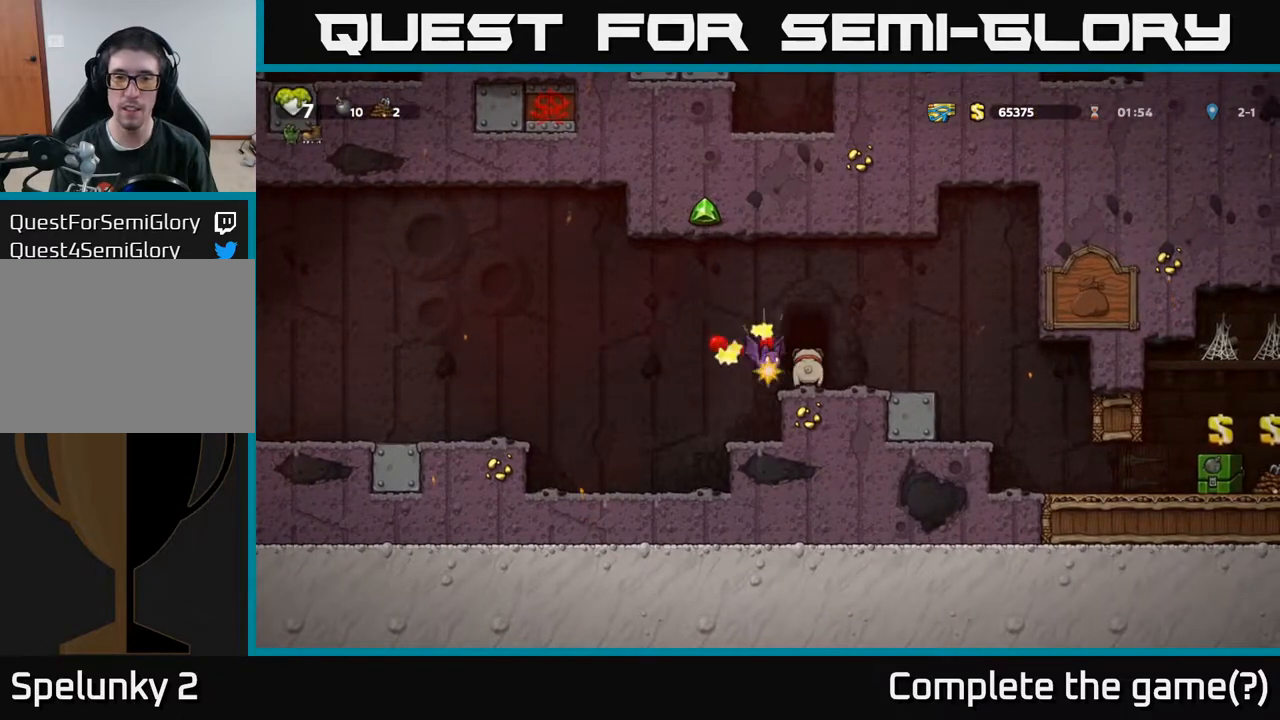
{"buttons": [], "left_stick": "center", "right_stick": "center", "events": [[250, "DPAD_RIGHT", "up"], [317, "A", "down"], [350, "X", "down"], [417, "X", "up"], [433, "A", "up"]]}
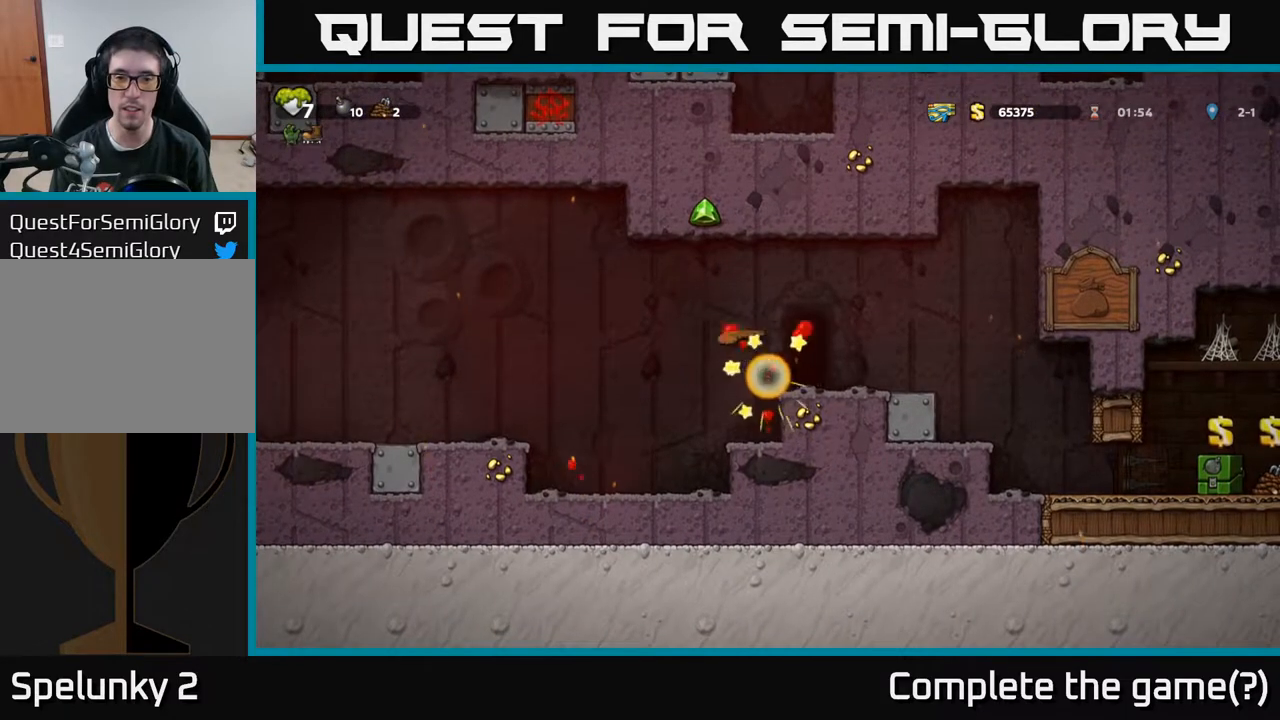
{"buttons": ["A", "DPAD_RIGHT"], "left_stick": "center", "right_stick": "center", "events": [[133, "DPAD_RIGHT", "down"], [450, "A", "down"]]}
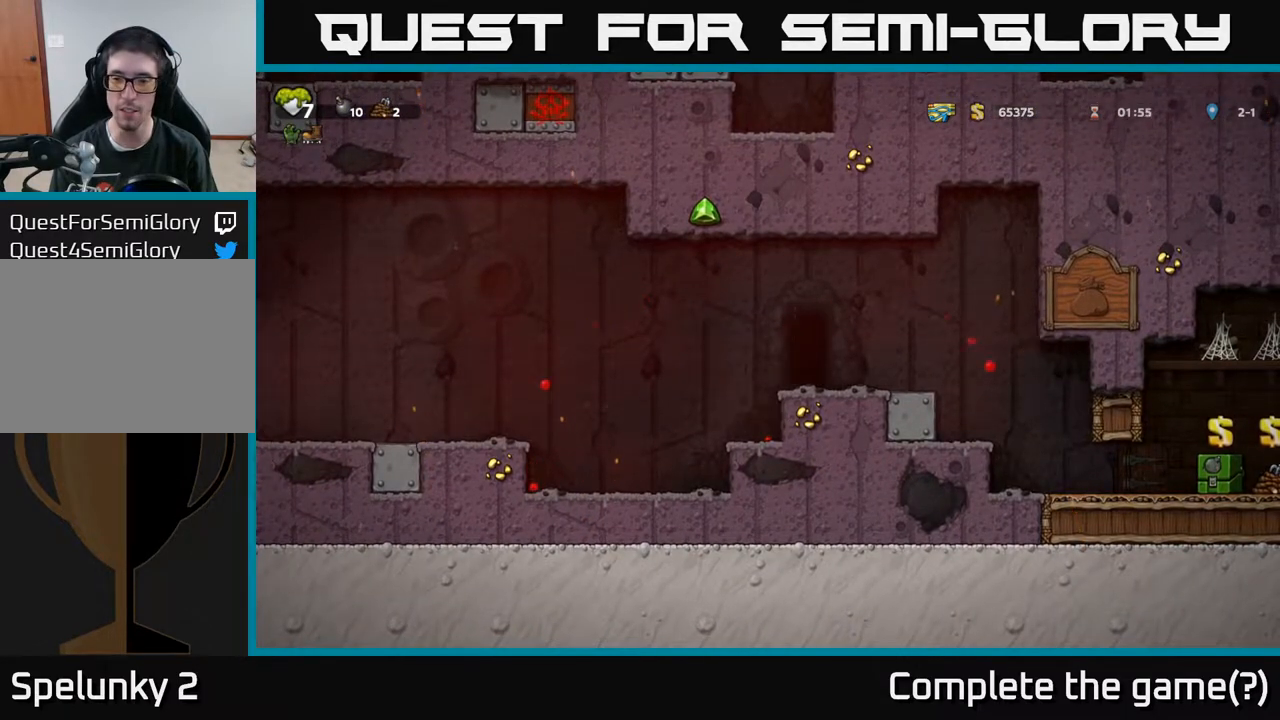
{"buttons": ["DPAD_RIGHT"], "left_stick": "center", "right_stick": "center", "events": [[33, "A", "up"]]}
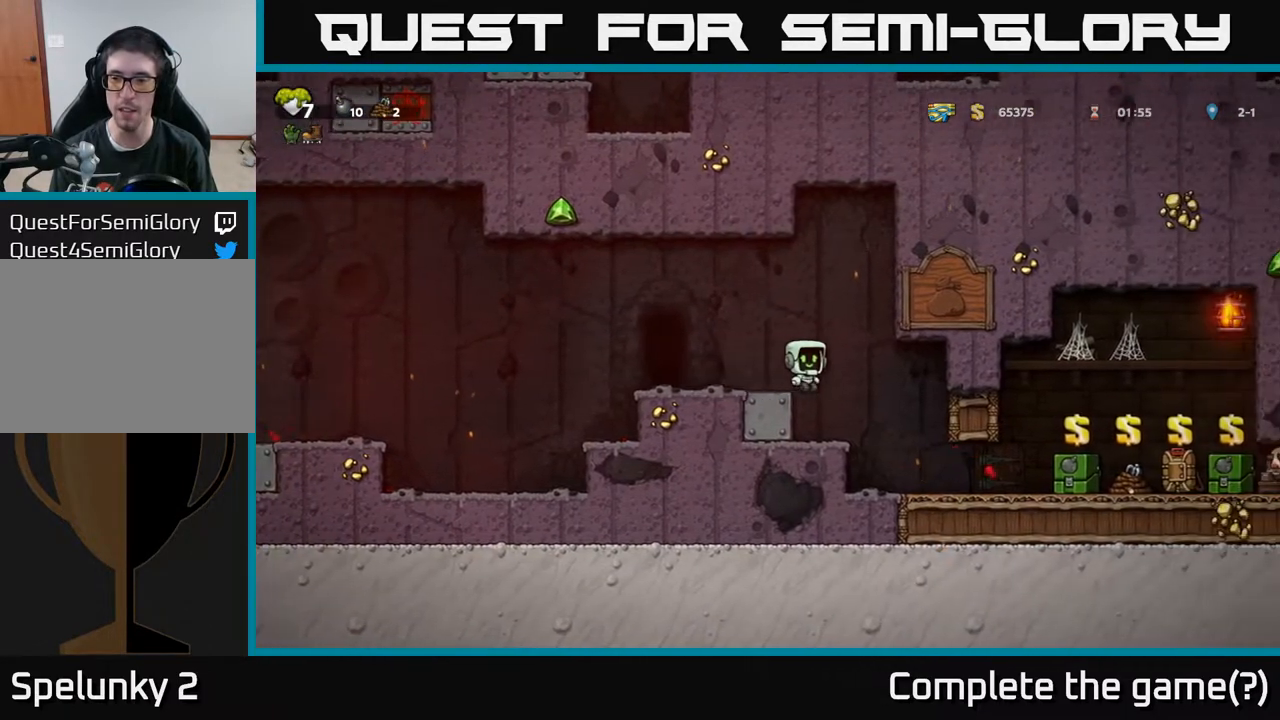
{"buttons": ["DPAD_RIGHT"], "left_stick": "center", "right_stick": "center", "events": [[133, "DPAD_RIGHT", "up"], [300, "DPAD_RIGHT", "down"]]}
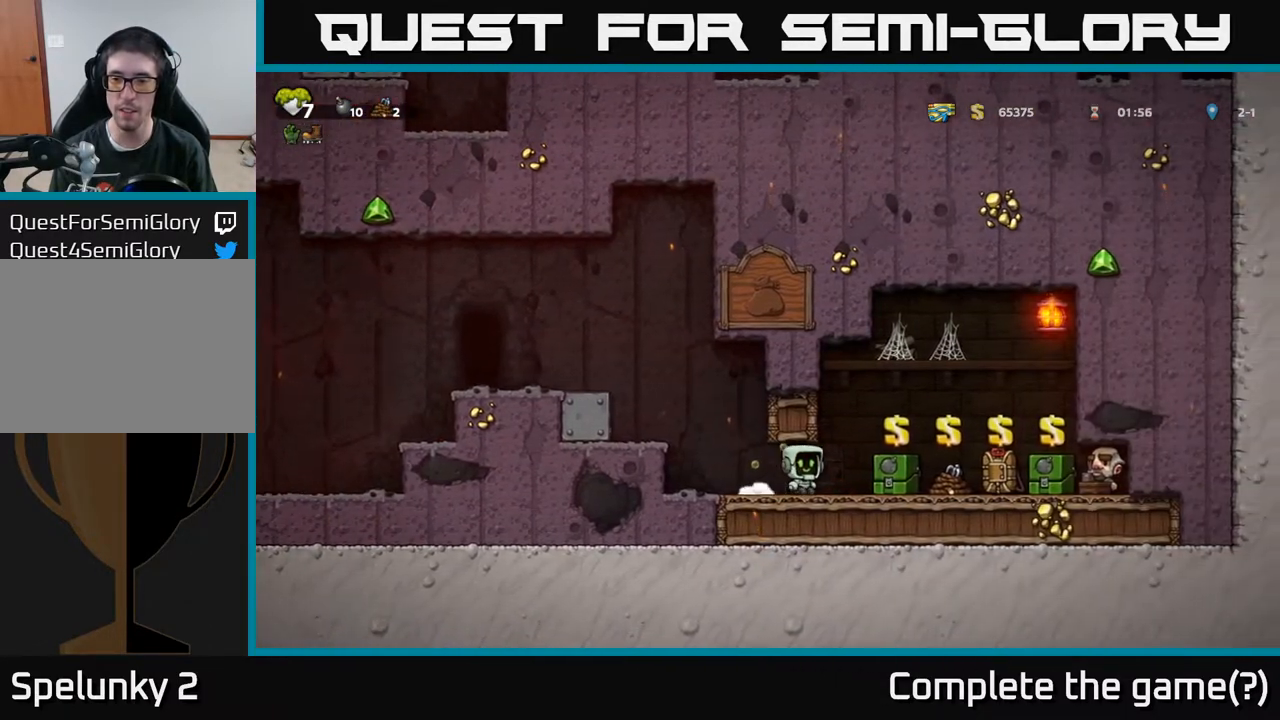
{"buttons": ["DPAD_RIGHT"], "left_stick": "center", "right_stick": "center", "events": [[183, "L2", "down"], [283, "L2", "up"]]}
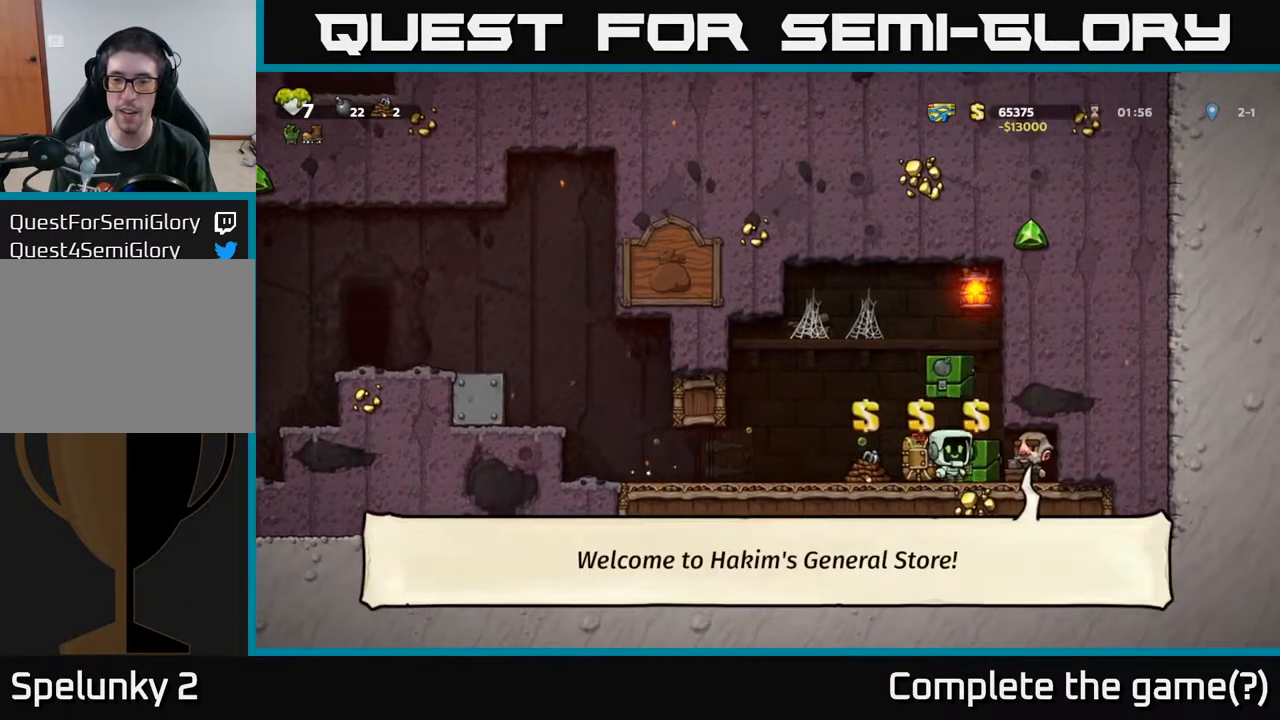
{"buttons": ["L2", "DPAD_RIGHT"], "left_stick": "center", "right_stick": "center", "events": [[67, "DPAD_RIGHT", "up"], [67, "L2", "down"], [100, "DPAD_LEFT", "down"], [150, "L2", "up"], [450, "DPAD_LEFT", "up"], [500, "DPAD_RIGHT", "down"], [500, "L2", "down"]]}